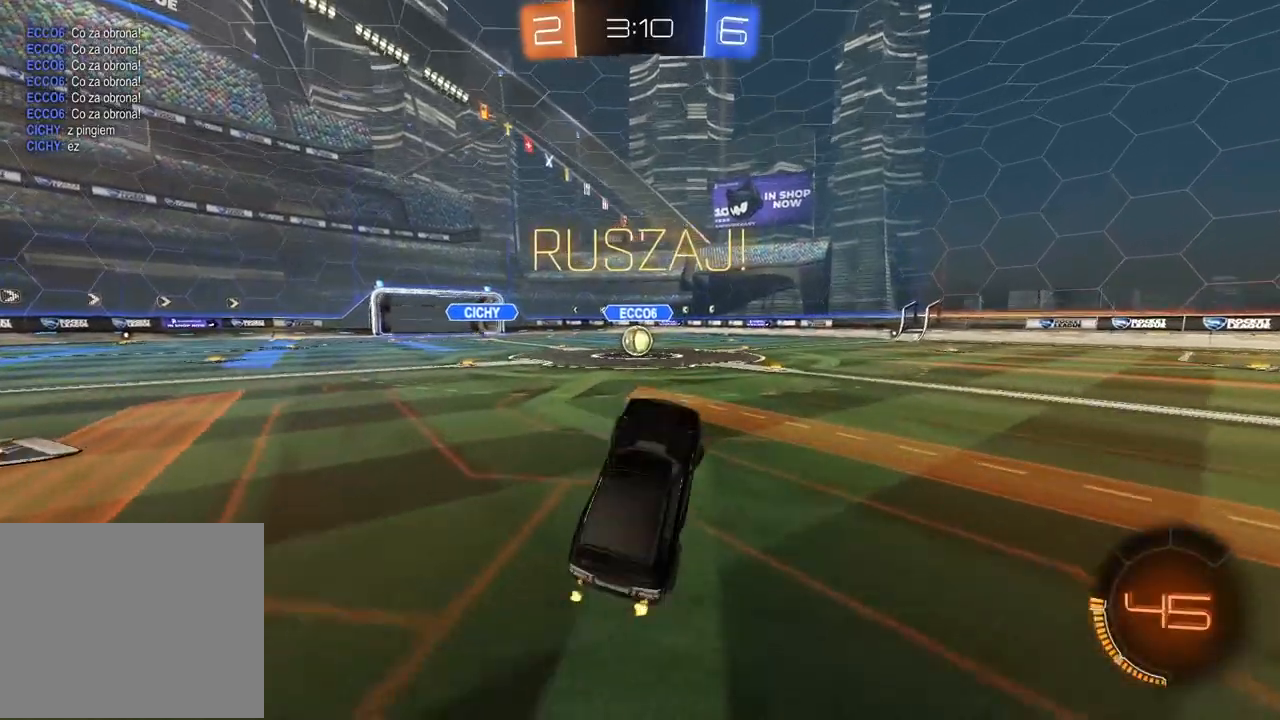
Gameplay with a controller (PlayStation layout); each line is a JSON object with the inputs held at the frame after it (dt_ms = milliseconds from this image to that frame). "events" lists button and stick changes between this image and that frame as [ms after this image, input, new state], when the widget could be followed in between. Not read: R2.
{"dt_ms": 500, "buttons": [], "left_stick": "right", "right_stick": "center", "events": []}
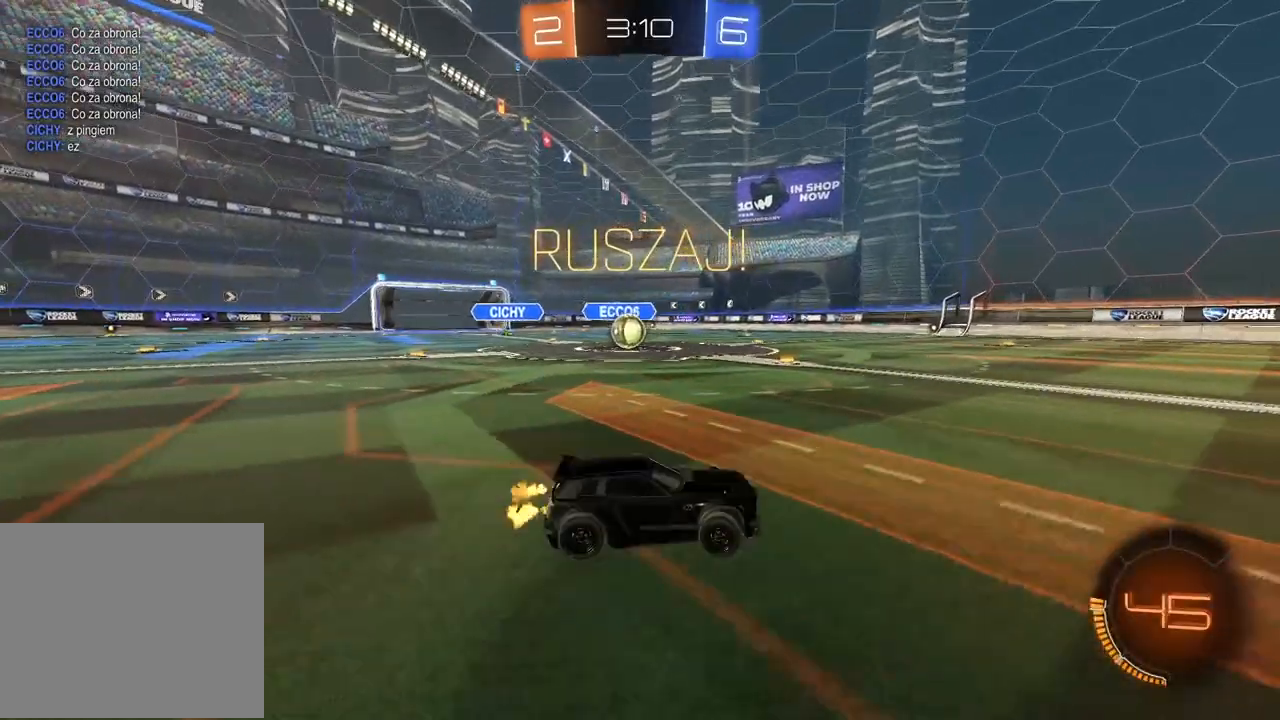
{"dt_ms": 500, "buttons": [], "left_stick": "center", "right_stick": "center", "events": [[233, "left_stick", "center"]]}
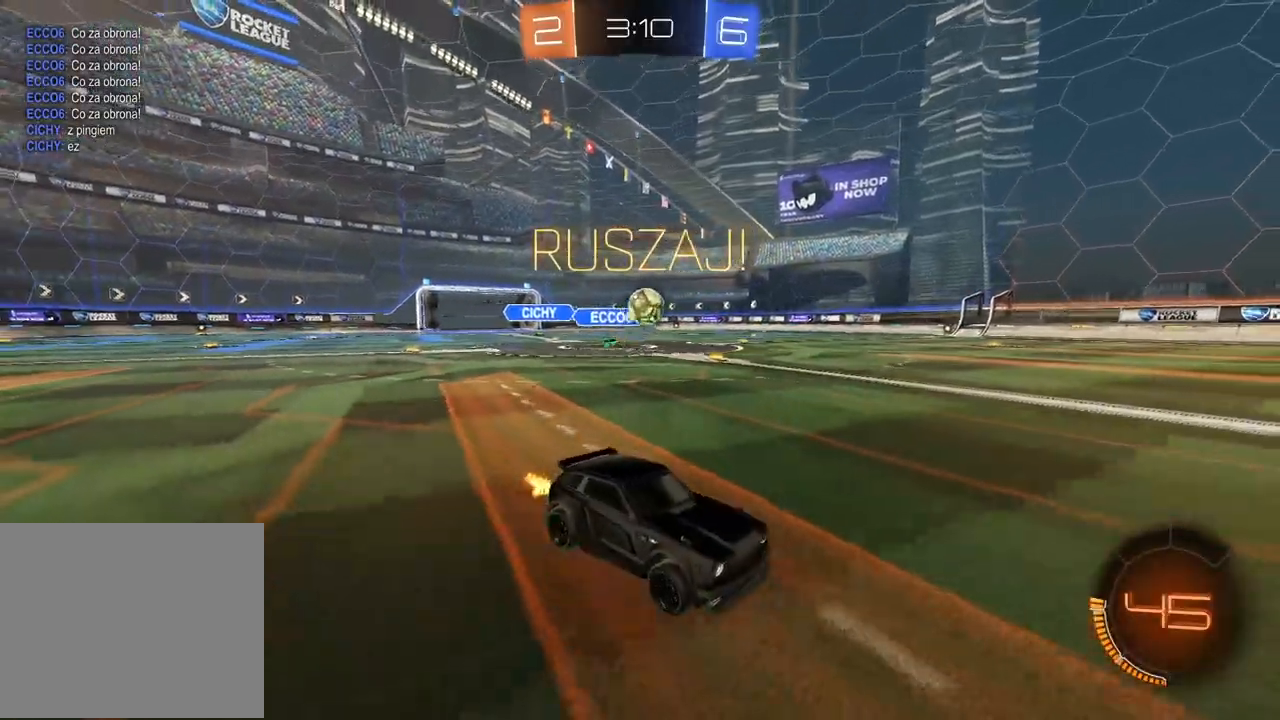
{"dt_ms": 500, "buttons": ["CROSS", "CIRCLE"], "left_stick": "center", "right_stick": "center", "events": [[100, "left_stick", "left"], [250, "CIRCLE", "down"], [250, "CROSS", "down"], [250, "left_stick", "down-left"], [283, "CIRCLE", "up"], [383, "CROSS", "up"], [383, "left_stick", "center"], [433, "CIRCLE", "down"], [450, "CROSS", "down"]]}
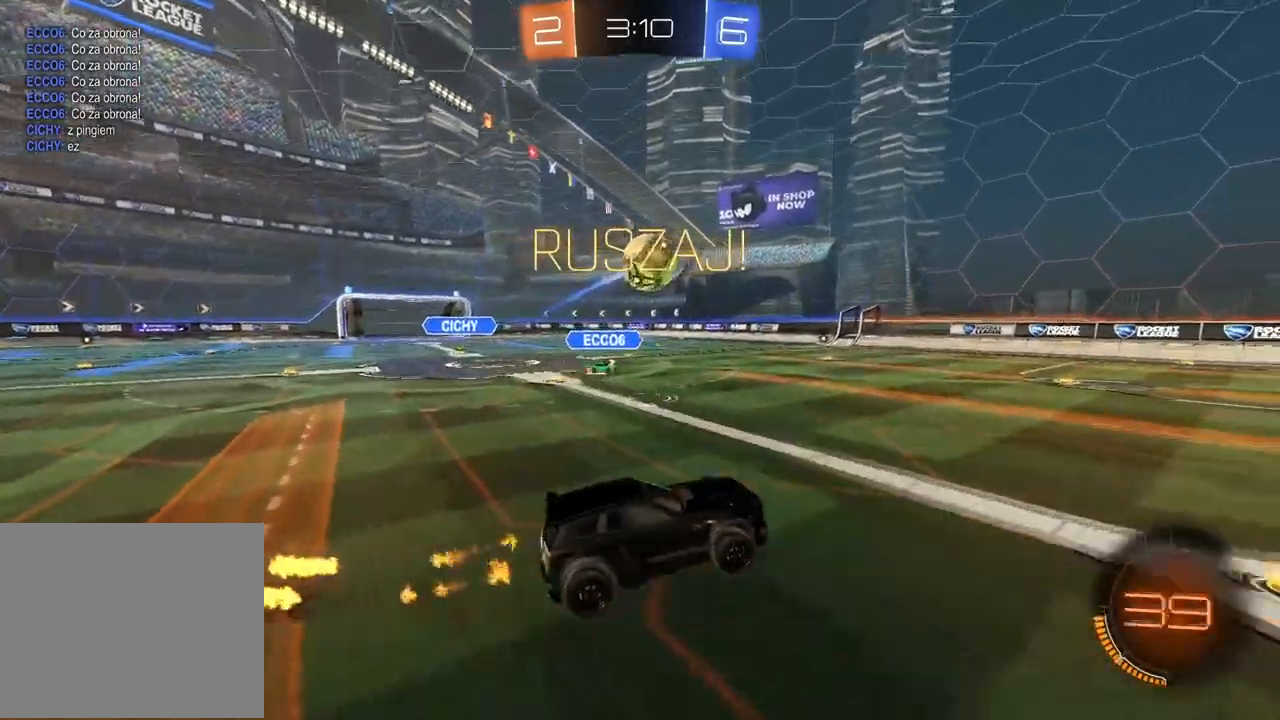
{"dt_ms": 1000, "buttons": ["L2"], "left_stick": "center", "right_stick": "center", "events": [[17, "left_stick", "down"], [83, "CIRCLE", "up"], [83, "CROSS", "up"], [83, "left_stick", "left"], [183, "CIRCLE", "down"], [200, "left_stick", "up-right"], [267, "L2", "down"], [367, "CIRCLE", "up"], [600, "left_stick", "center"], [667, "left_stick", "down-left"], [850, "left_stick", "center"]]}
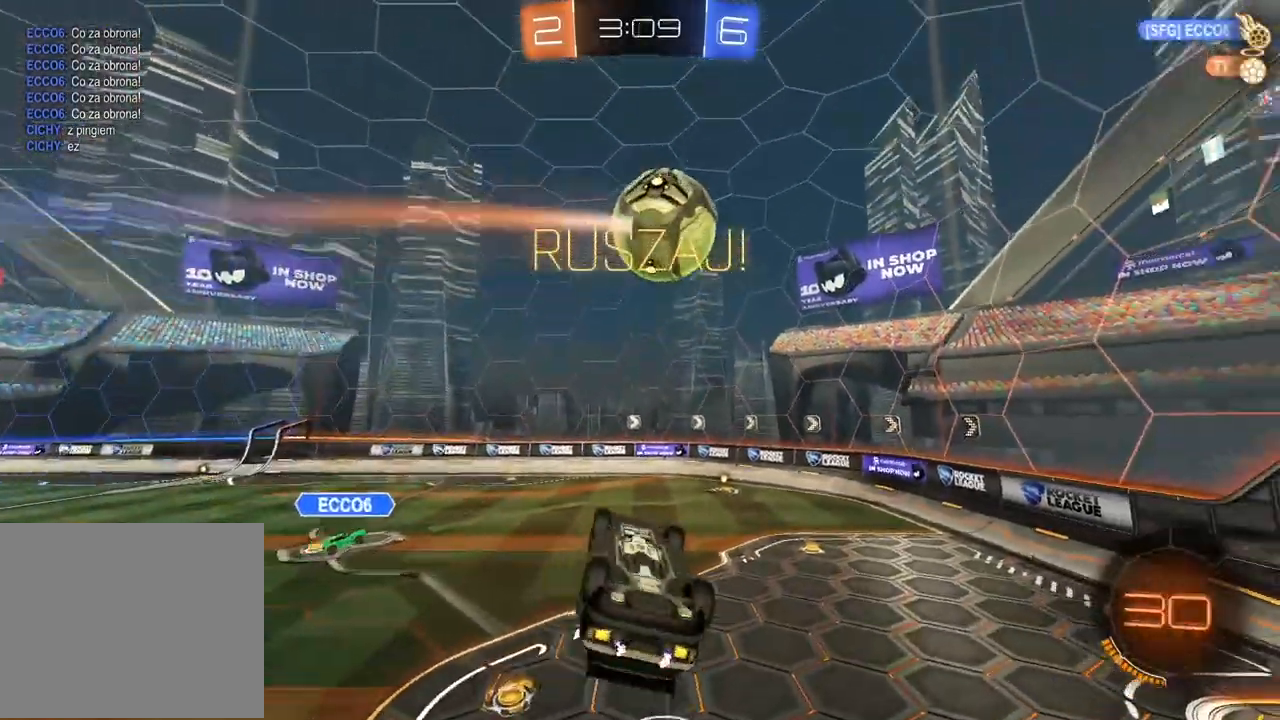
{"dt_ms": 500, "buttons": [], "left_stick": "center", "right_stick": "center", "events": [[267, "L2", "up"]]}
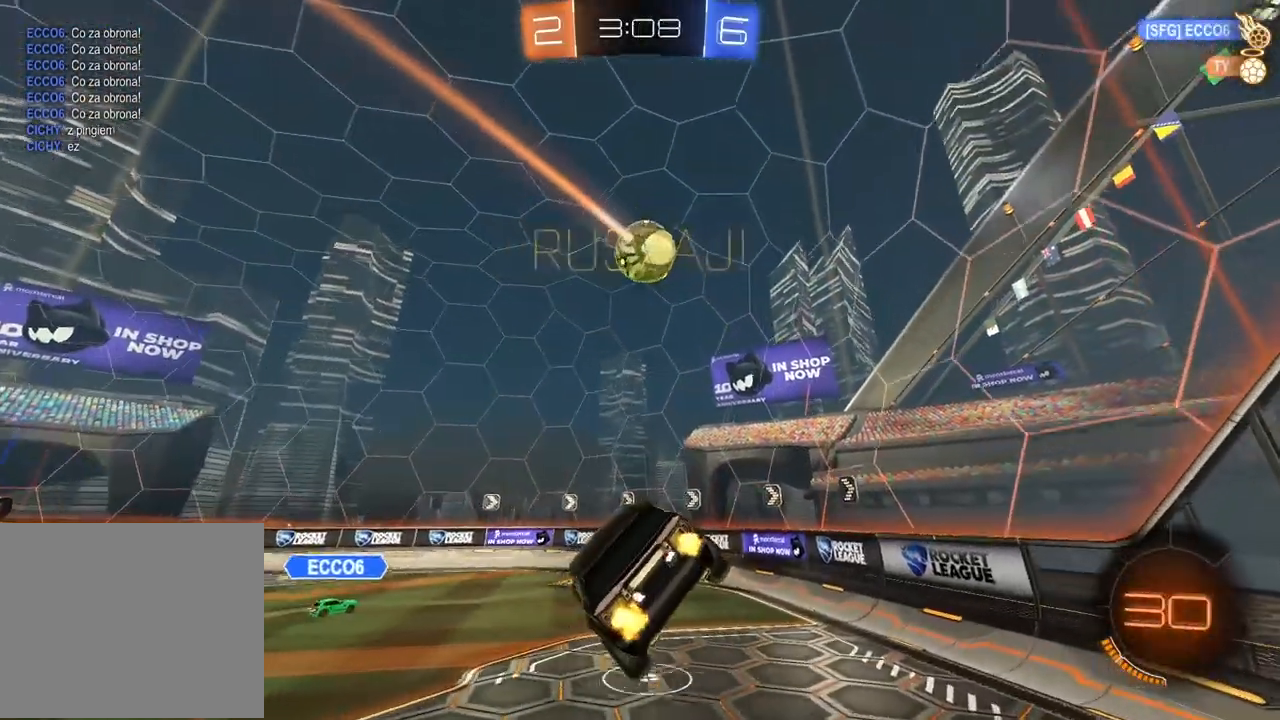
{"dt_ms": 500, "buttons": [], "left_stick": "center", "right_stick": "center", "events": [[167, "left_stick", "right"], [217, "left_stick", "center"]]}
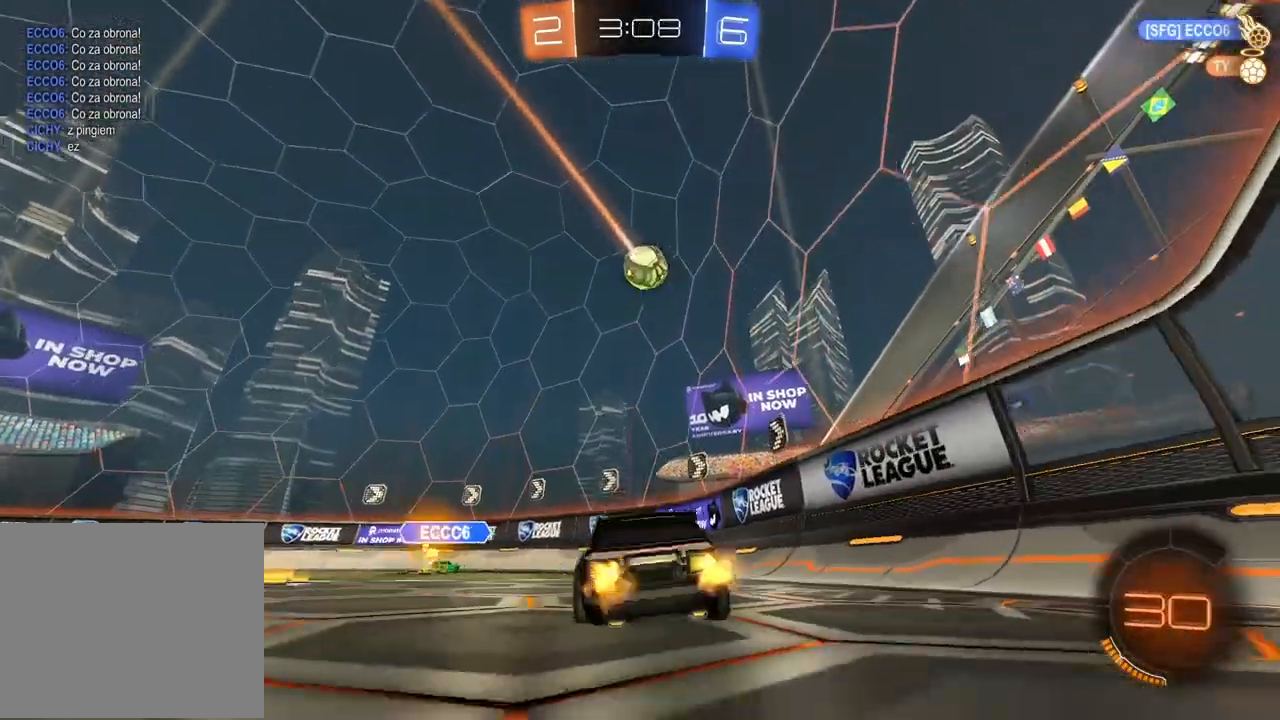
{"dt_ms": 1000, "buttons": ["L1"], "left_stick": "left", "right_stick": "center", "events": [[350, "left_stick", "right"], [517, "left_stick", "center"], [700, "left_stick", "left"], [817, "L1", "down"]]}
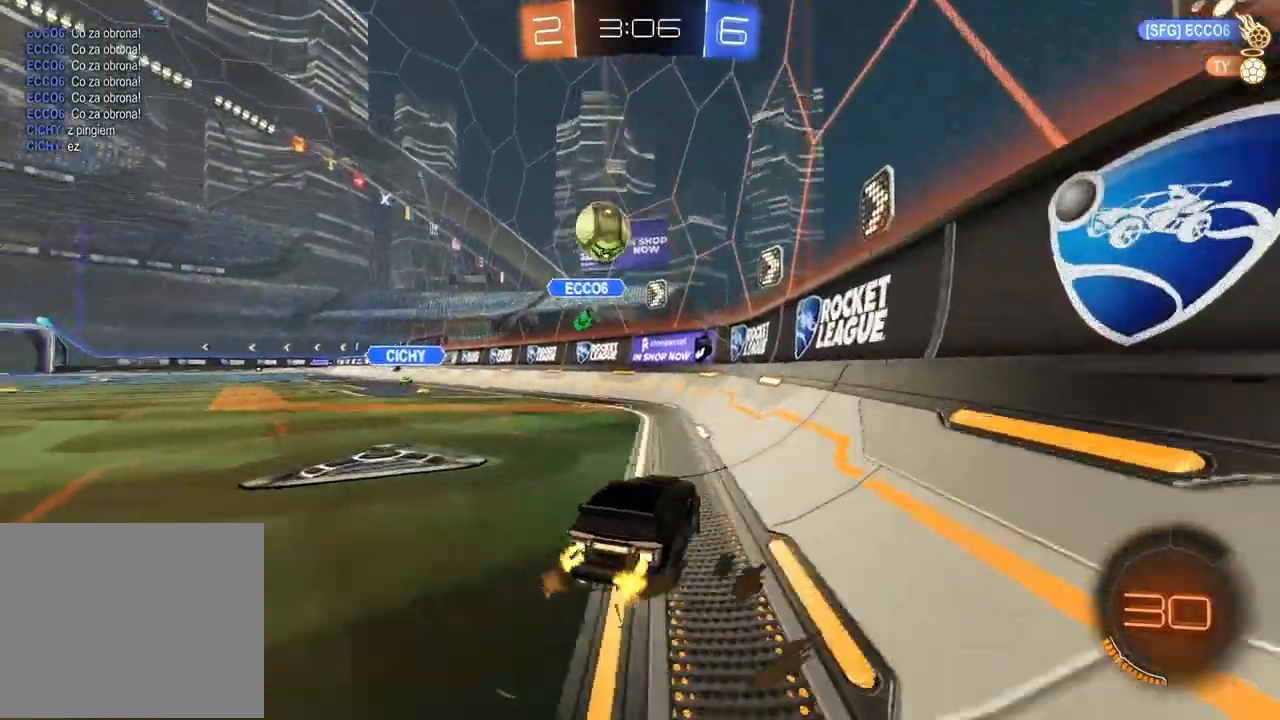
{"dt_ms": 500, "buttons": [], "left_stick": "center", "right_stick": "center", "events": [[33, "L1", "up"], [350, "left_stick", "center"]]}
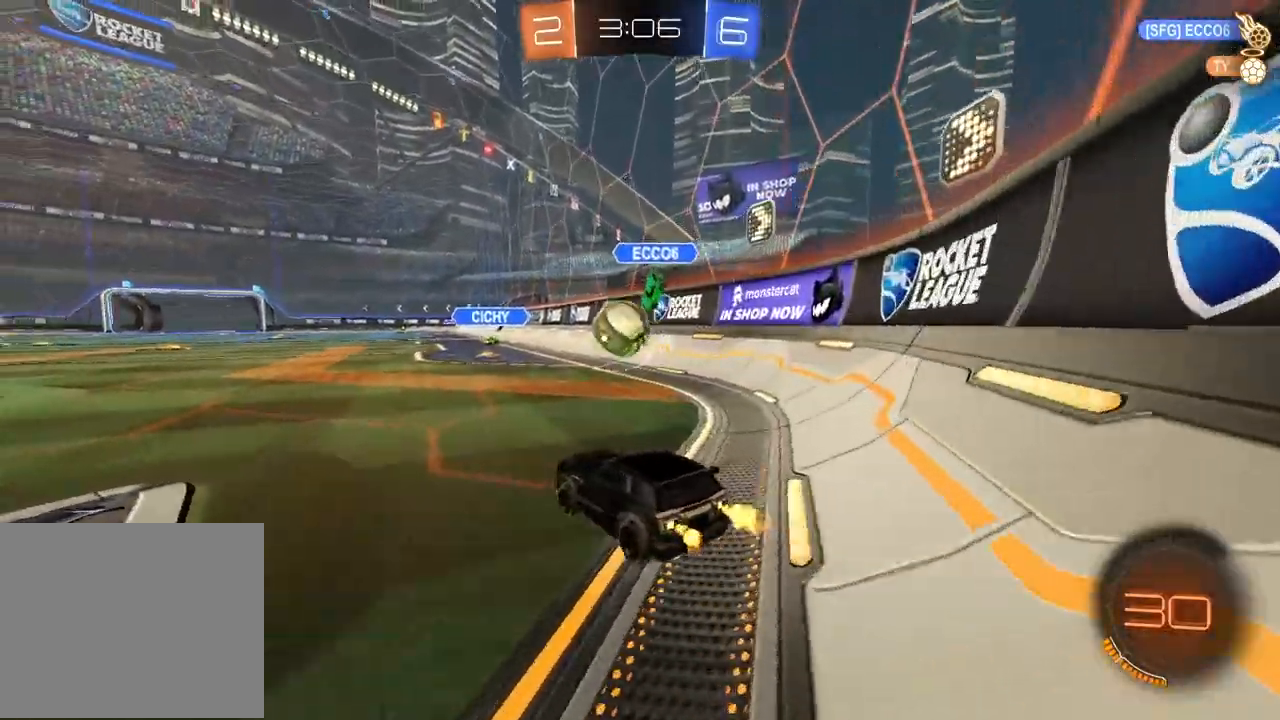
{"dt_ms": 500, "buttons": ["CIRCLE"], "left_stick": "center", "right_stick": "center", "events": [[50, "left_stick", "left"], [83, "CIRCLE", "down"], [100, "left_stick", "center"], [283, "left_stick", "right"], [367, "left_stick", "center"]]}
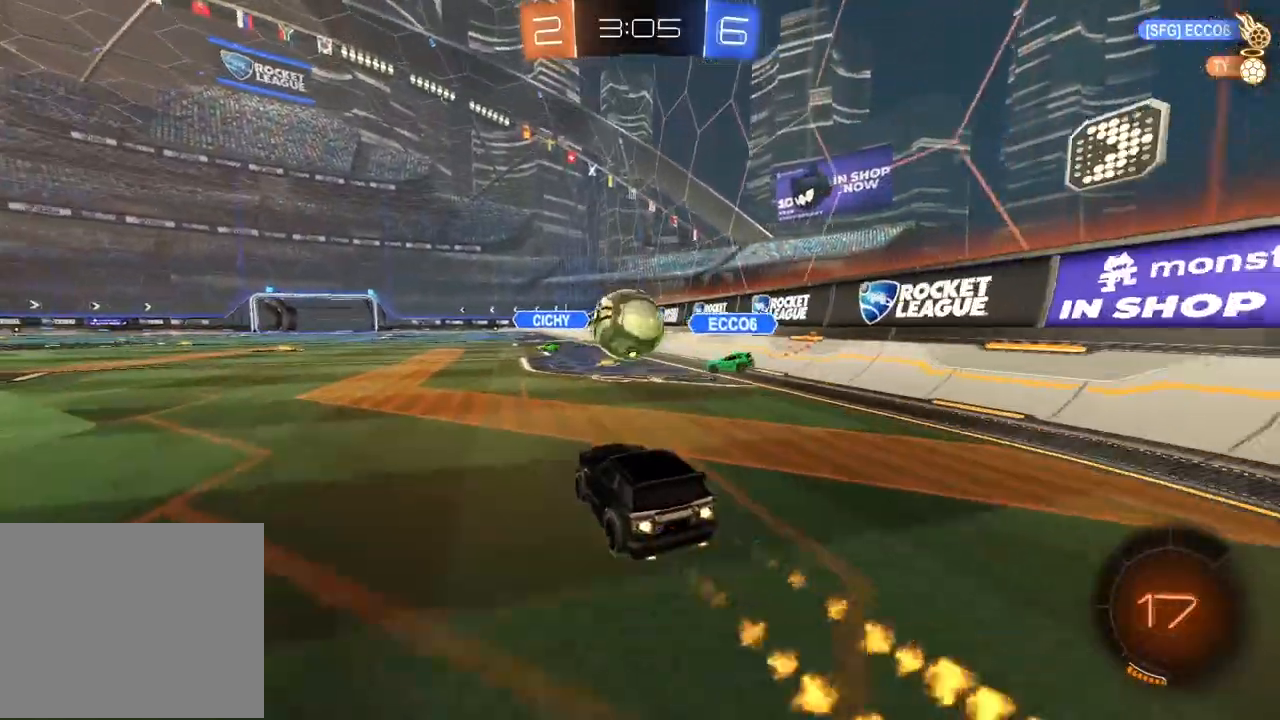
{"dt_ms": 1000, "buttons": [], "left_stick": "center", "right_stick": "center", "events": [[83, "left_stick", "down"], [117, "CROSS", "down"], [200, "left_stick", "left"], [250, "CROSS", "up"], [267, "CIRCLE", "up"], [317, "left_stick", "center"], [350, "TRIANGLE", "down"], [433, "TRIANGLE", "up"]]}
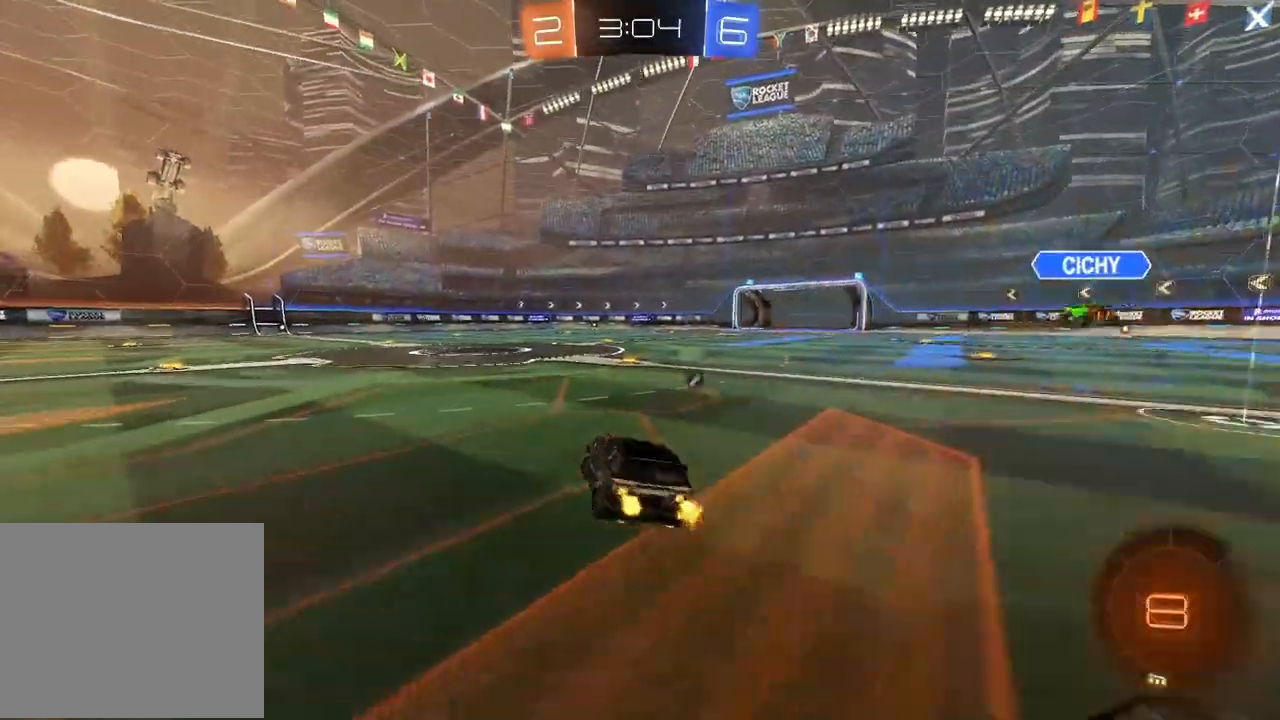
{"dt_ms": 500, "buttons": [], "left_stick": "right", "right_stick": "center", "events": [[183, "TRIANGLE", "down"], [250, "left_stick", "right"], [283, "TRIANGLE", "up"]]}
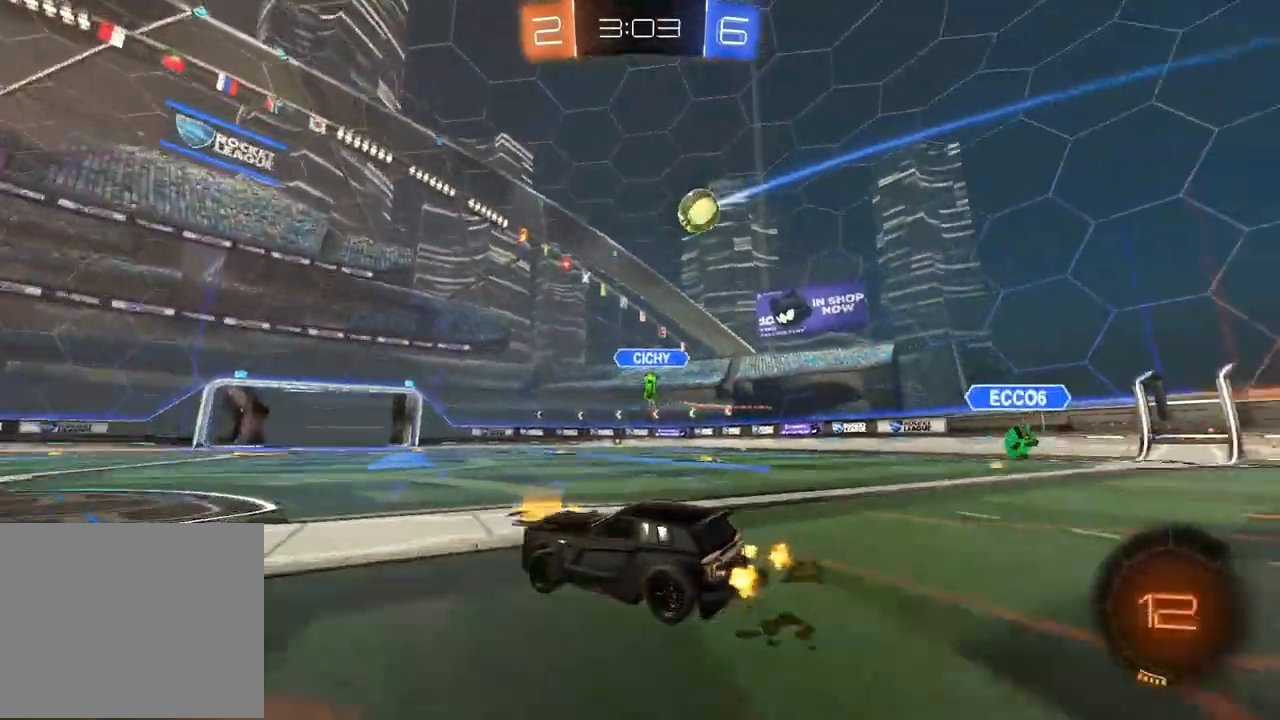
{"dt_ms": 500, "buttons": [], "left_stick": "center", "right_stick": "center", "events": [[33, "left_stick", "center"], [133, "left_stick", "left"], [483, "left_stick", "center"]]}
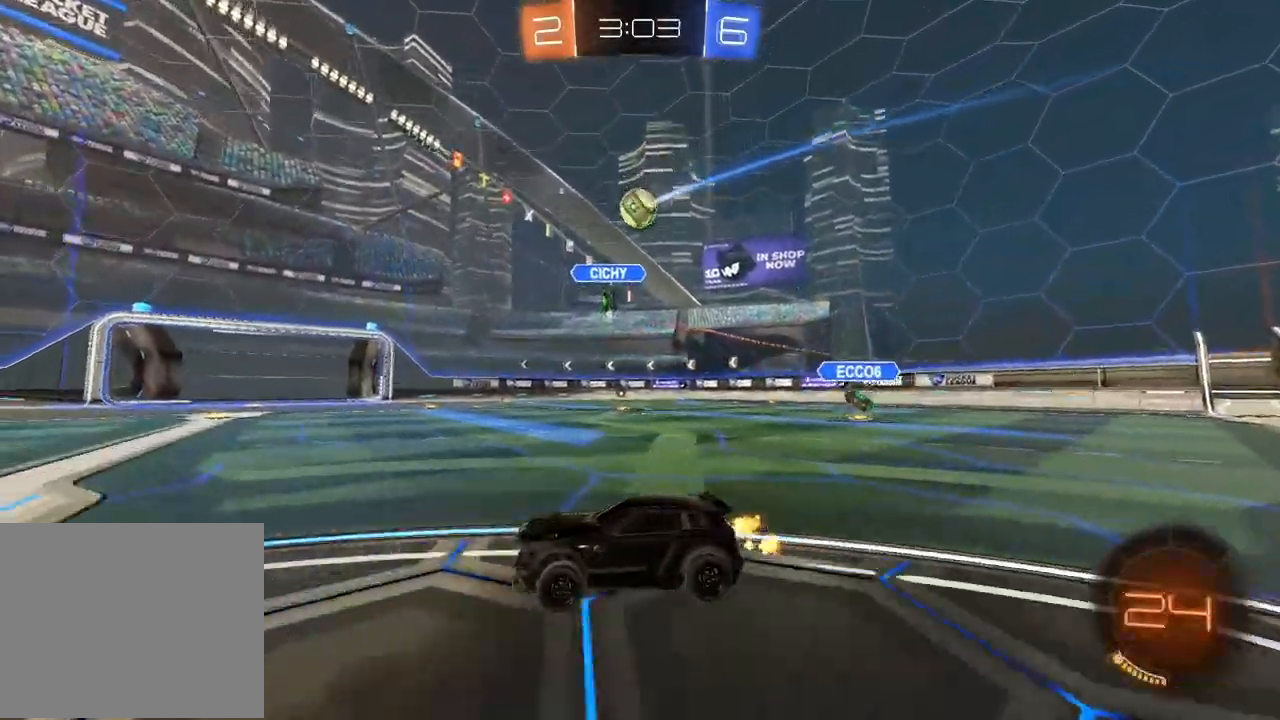
{"dt_ms": 500, "buttons": [], "left_stick": "right", "right_stick": "center", "events": [[217, "left_stick", "right"]]}
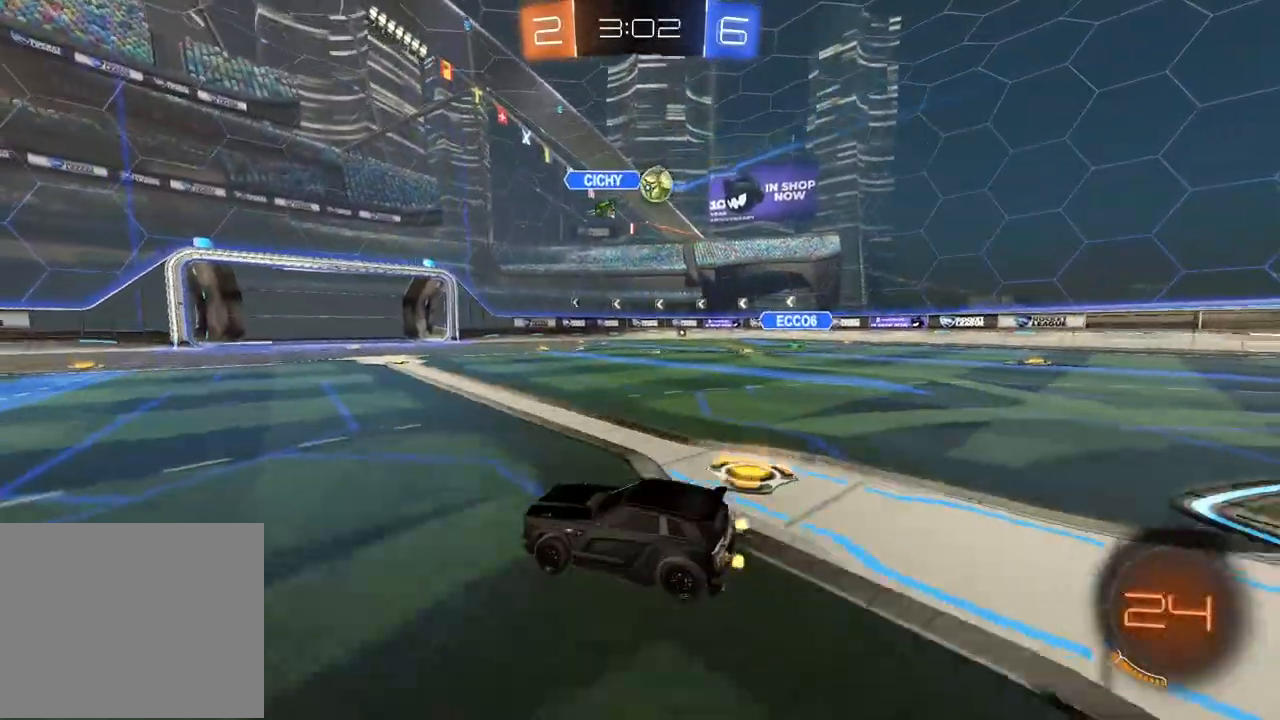
{"dt_ms": 500, "buttons": [], "left_stick": "center", "right_stick": "center", "events": [[467, "left_stick", "center"]]}
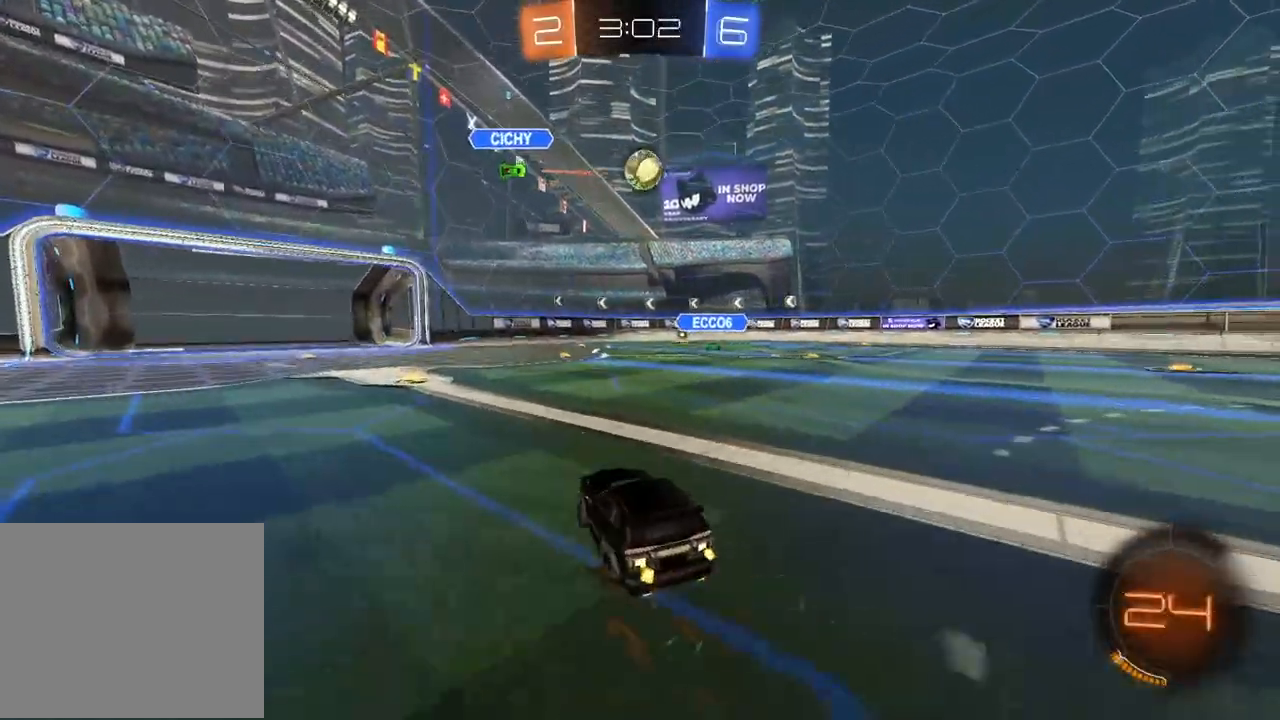
{"dt_ms": 500, "buttons": [], "left_stick": "center", "right_stick": "center", "events": [[217, "left_stick", "left"], [367, "left_stick", "center"]]}
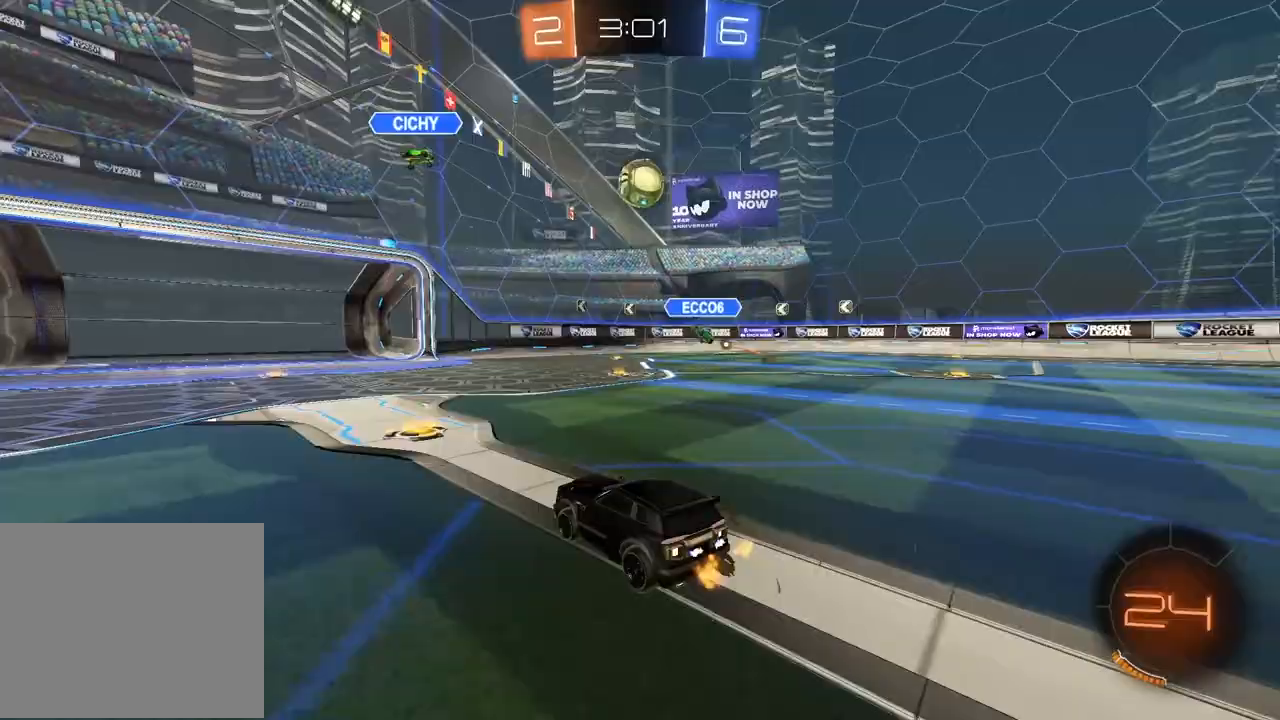
{"dt_ms": 500, "buttons": [], "left_stick": "left", "right_stick": "center", "events": [[83, "left_stick", "left"]]}
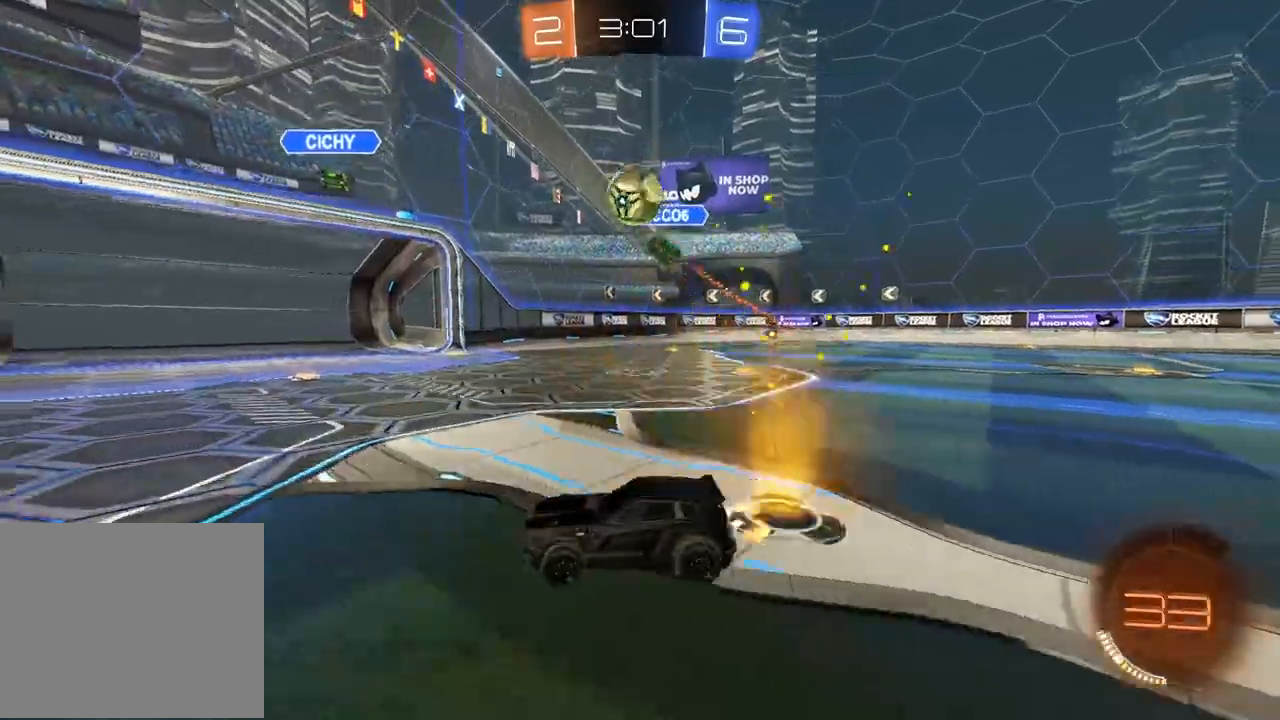
{"dt_ms": 500, "buttons": ["CIRCLE", "TRIANGLE"], "left_stick": "right", "right_stick": "center", "events": [[150, "left_stick", "center"], [400, "CIRCLE", "down"], [450, "left_stick", "right"], [467, "TRIANGLE", "down"]]}
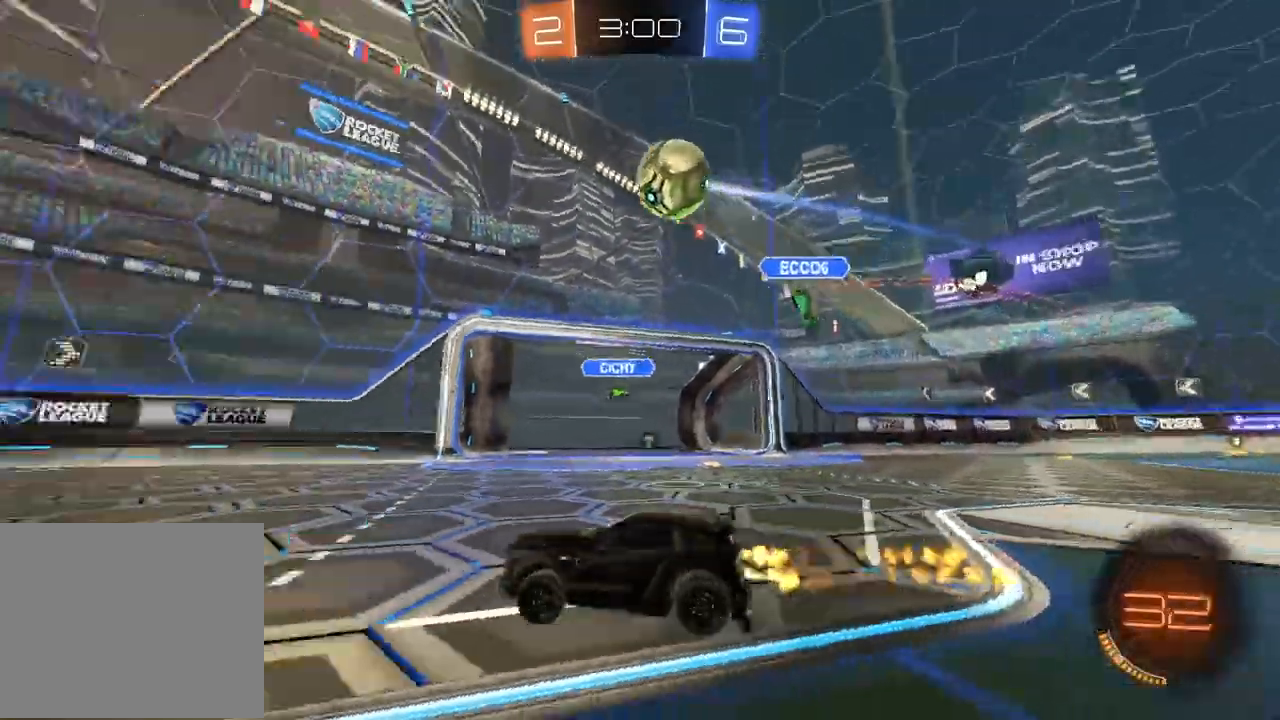
{"dt_ms": 500, "buttons": ["CIRCLE"], "left_stick": "center", "right_stick": "center", "events": [[50, "left_stick", "center"], [133, "TRIANGLE", "up"], [283, "left_stick", "left"], [350, "left_stick", "center"]]}
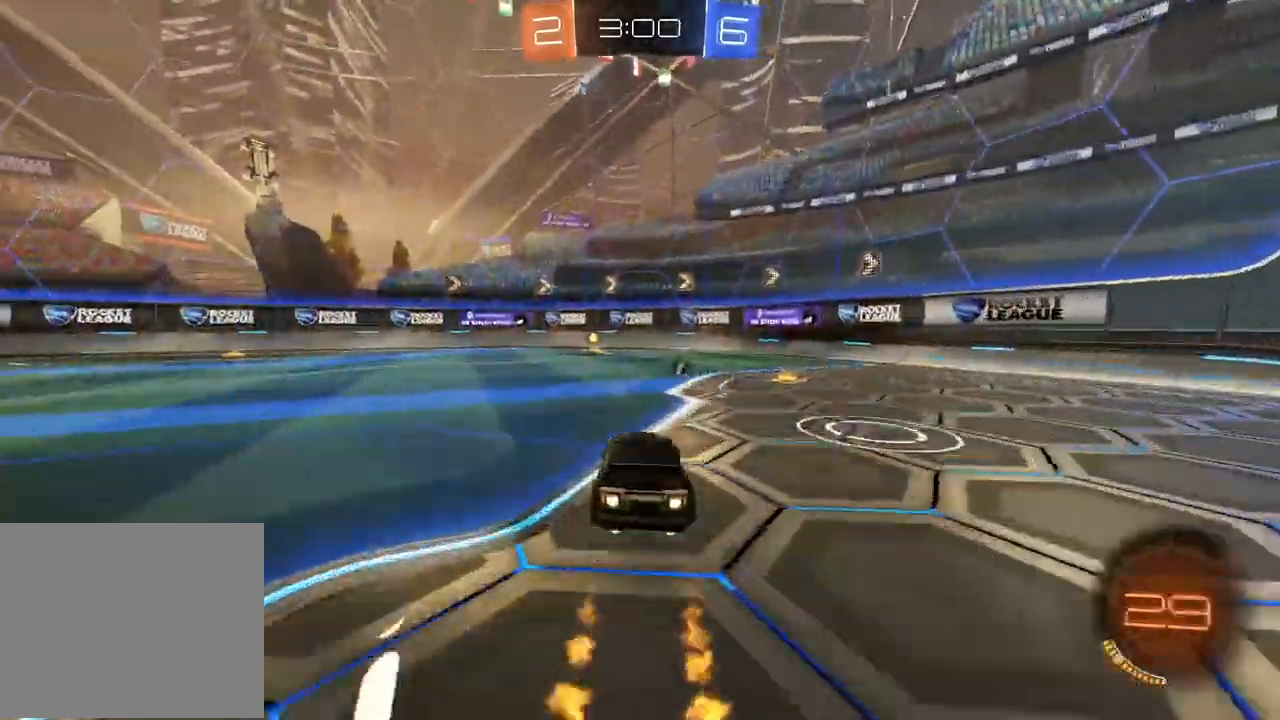
{"dt_ms": 1000, "buttons": ["CIRCLE", "TRIANGLE"], "left_stick": "right", "right_stick": "center", "events": [[500, "CIRCLE", "up"], [867, "CIRCLE", "down"], [900, "TRIANGLE", "down"], [900, "left_stick", "right"]]}
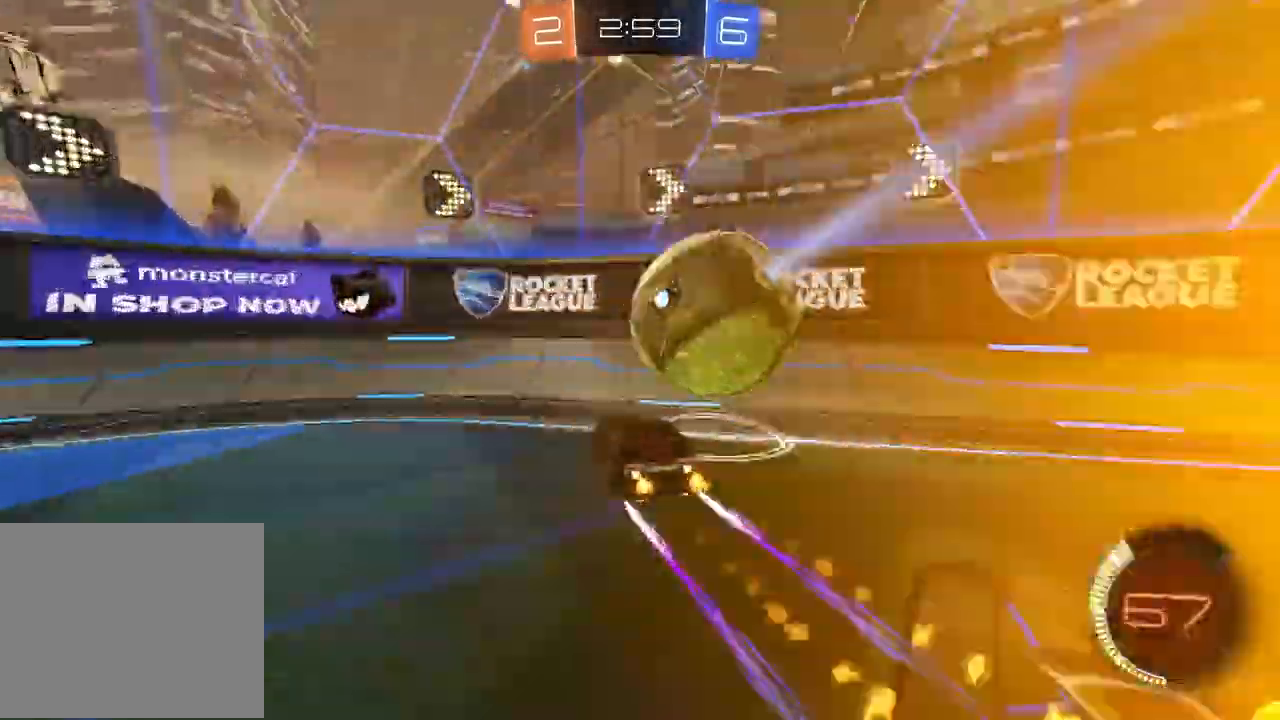
{"dt_ms": 1000, "buttons": [], "left_stick": "center", "right_stick": "center", "events": [[67, "TRIANGLE", "up"], [83, "CIRCLE", "up"], [200, "left_stick", "center"], [450, "left_stick", "down-left"], [550, "L2", "down"], [600, "L2", "up"], [733, "left_stick", "center"], [883, "left_stick", "left"], [1000, "left_stick", "center"]]}
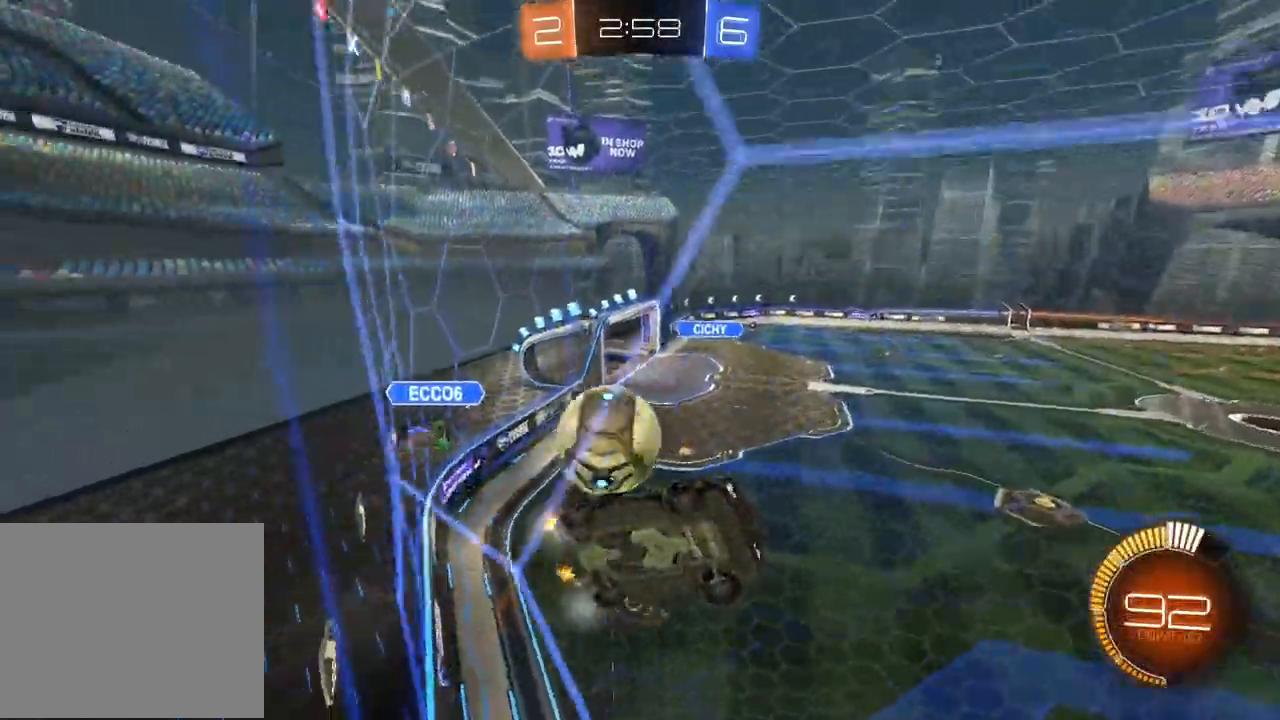
{"dt_ms": 500, "buttons": ["CIRCLE"], "left_stick": "center", "right_stick": "center", "events": [[167, "left_stick", "left"], [317, "CIRCLE", "down"], [450, "left_stick", "center"]]}
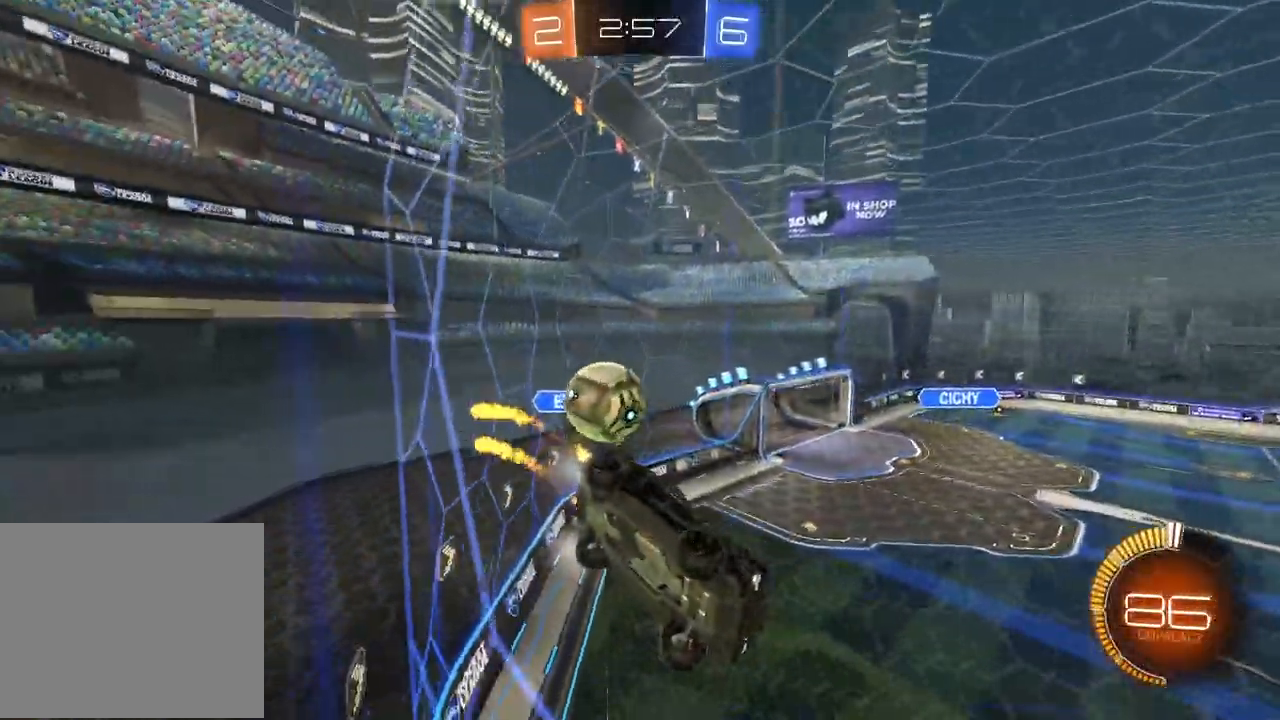
{"dt_ms": 500, "buttons": ["CIRCLE"], "left_stick": "left", "right_stick": "center", "events": [[283, "left_stick", "left"]]}
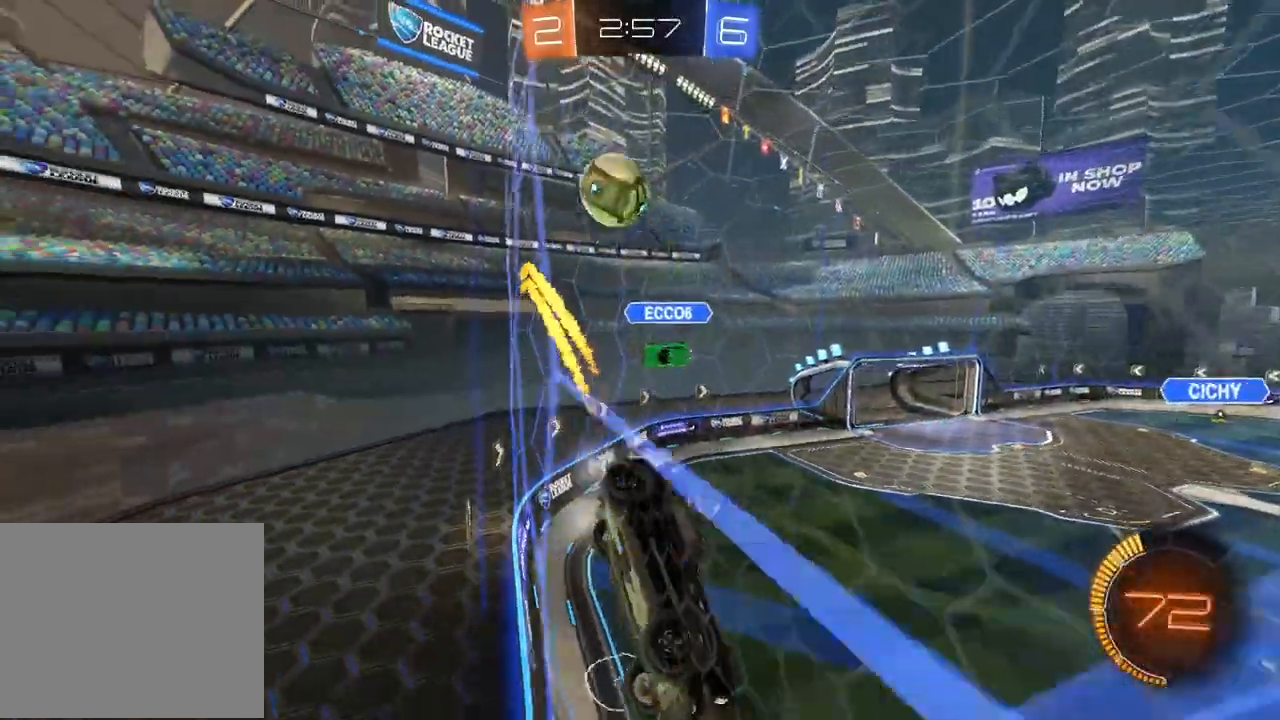
{"dt_ms": 500, "buttons": [], "left_stick": "center", "right_stick": "center", "events": [[17, "left_stick", "center"], [50, "CIRCLE", "up"], [183, "left_stick", "left"], [300, "TRIANGLE", "down"], [350, "left_stick", "center"], [400, "TRIANGLE", "up"]]}
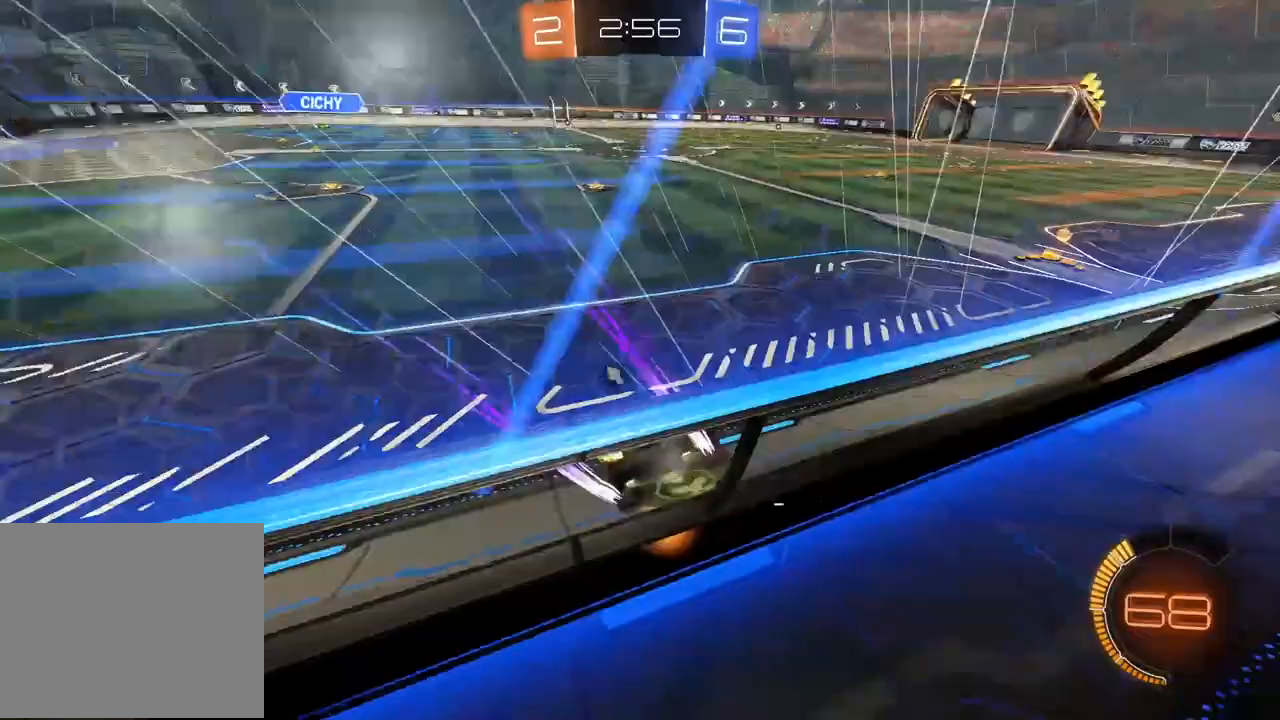
{"dt_ms": 500, "buttons": [], "left_stick": "left", "right_stick": "center", "events": [[17, "left_stick", "right"], [467, "left_stick", "left"]]}
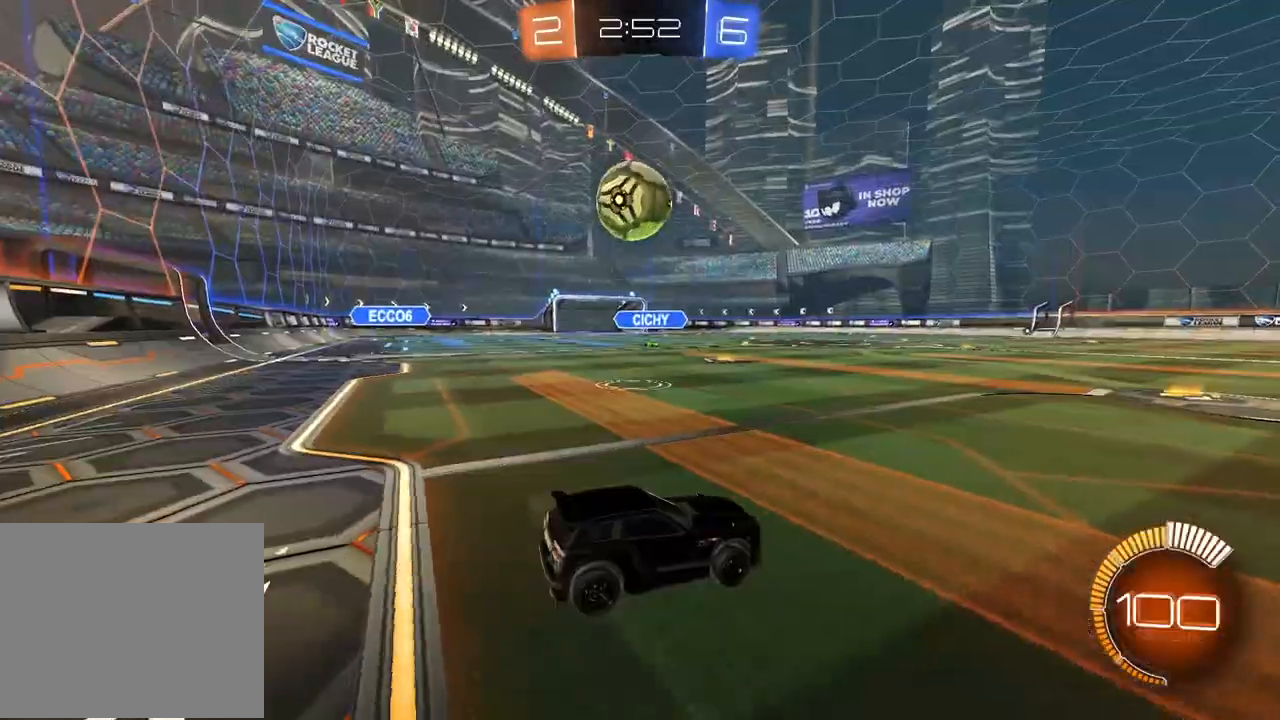
{"dt_ms": 500, "buttons": ["CIRCLE"], "left_stick": "left", "right_stick": "center", "events": [[233, "CIRCLE", "down"]]}
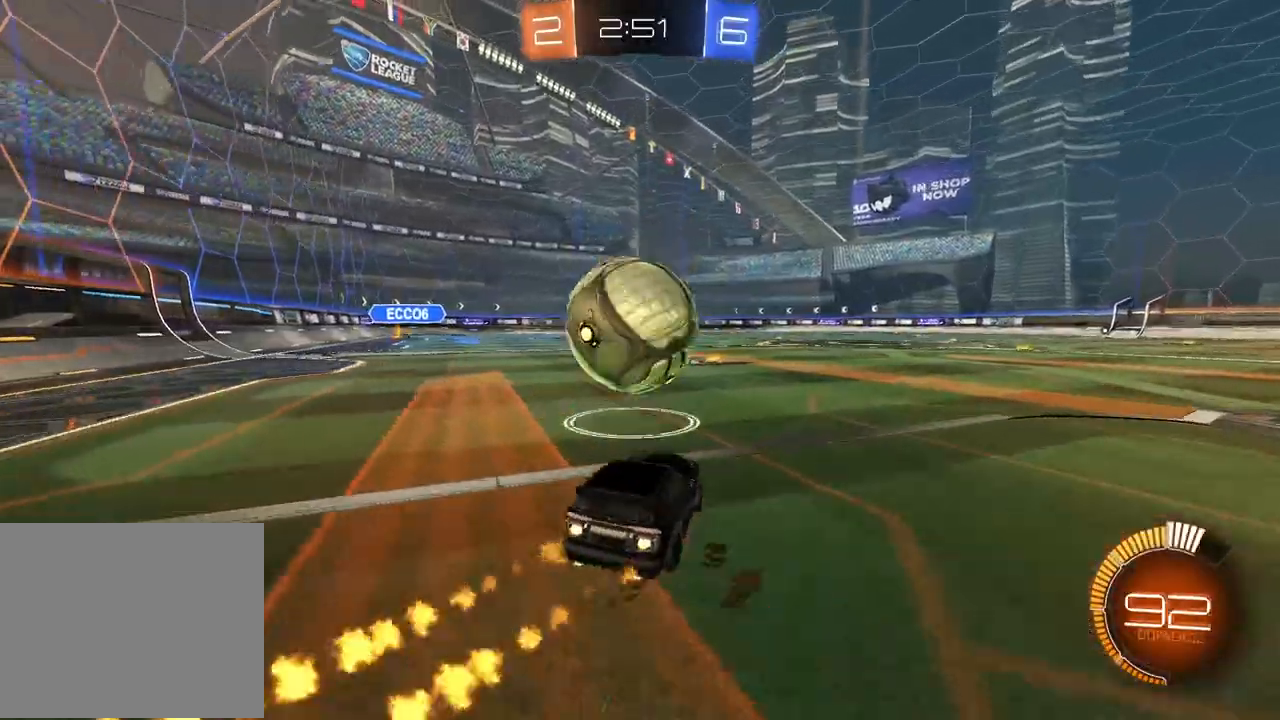
{"dt_ms": 1000, "buttons": ["CIRCLE"], "left_stick": "center", "right_stick": "center", "events": [[50, "left_stick", "right"], [117, "left_stick", "center"], [133, "CIRCLE", "up"], [283, "CIRCLE", "down"], [283, "CROSS", "down"], [300, "CIRCLE", "up"], [317, "left_stick", "down"], [467, "CROSS", "up"], [500, "CIRCLE", "down"], [500, "left_stick", "center"], [533, "CROSS", "down"], [617, "left_stick", "down-left"], [733, "CROSS", "up"], [750, "CIRCLE", "up"], [767, "left_stick", "center"], [833, "CIRCLE", "down"]]}
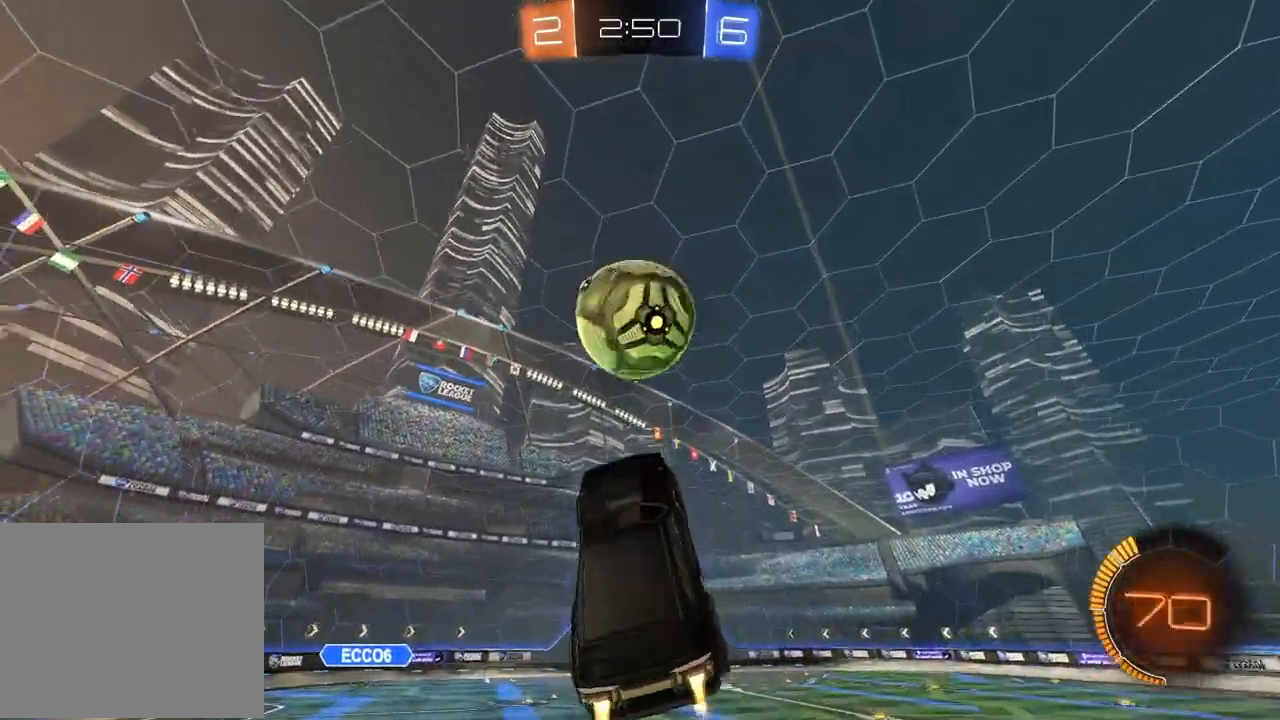
{"dt_ms": 500, "buttons": [], "left_stick": "center", "right_stick": "center", "events": [[150, "CIRCLE", "up"], [233, "CIRCLE", "down"], [233, "left_stick", "up"], [383, "CIRCLE", "up"], [483, "left_stick", "center"]]}
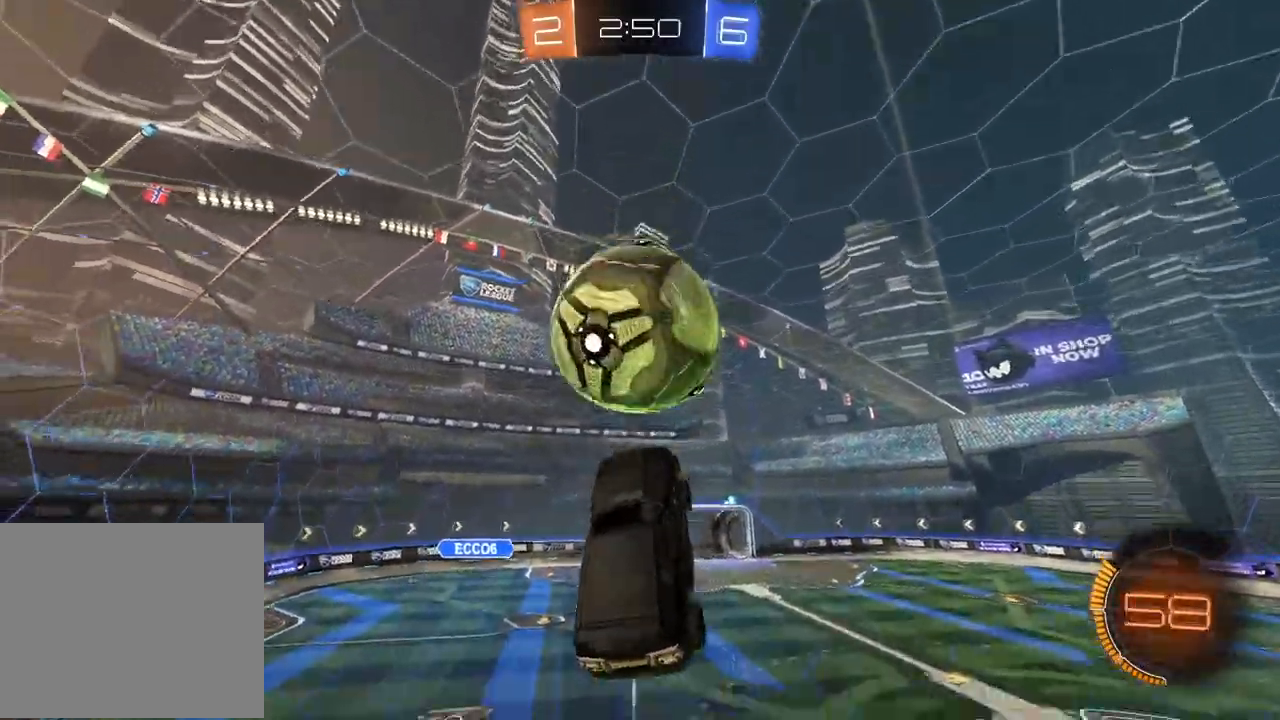
{"dt_ms": 500, "buttons": ["CIRCLE"], "left_stick": "down", "right_stick": "center", "events": [[67, "CIRCLE", "down"], [100, "CIRCLE", "up"], [433, "CIRCLE", "down"], [467, "left_stick", "down"]]}
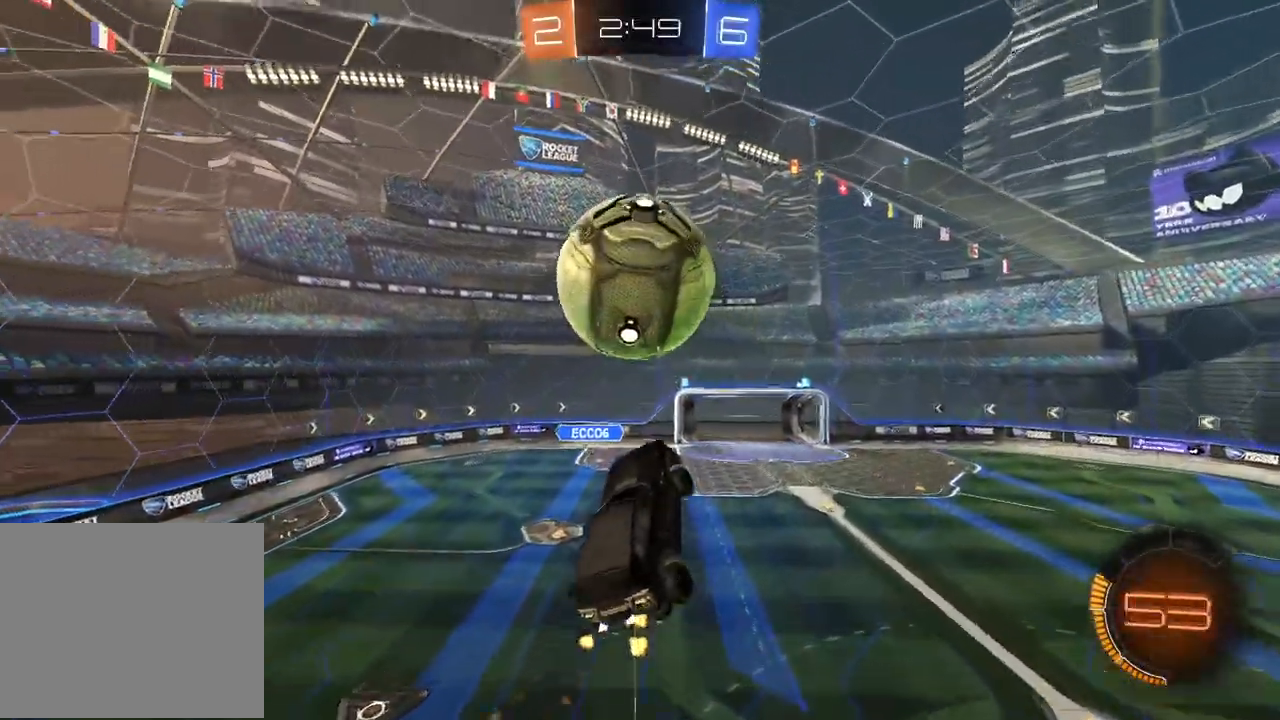
{"dt_ms": 500, "buttons": ["CIRCLE", "L2"], "left_stick": "down-right", "right_stick": "center", "events": [[17, "CIRCLE", "up"], [33, "L2", "down"], [150, "CIRCLE", "down"], [217, "left_stick", "center"], [483, "left_stick", "down-right"]]}
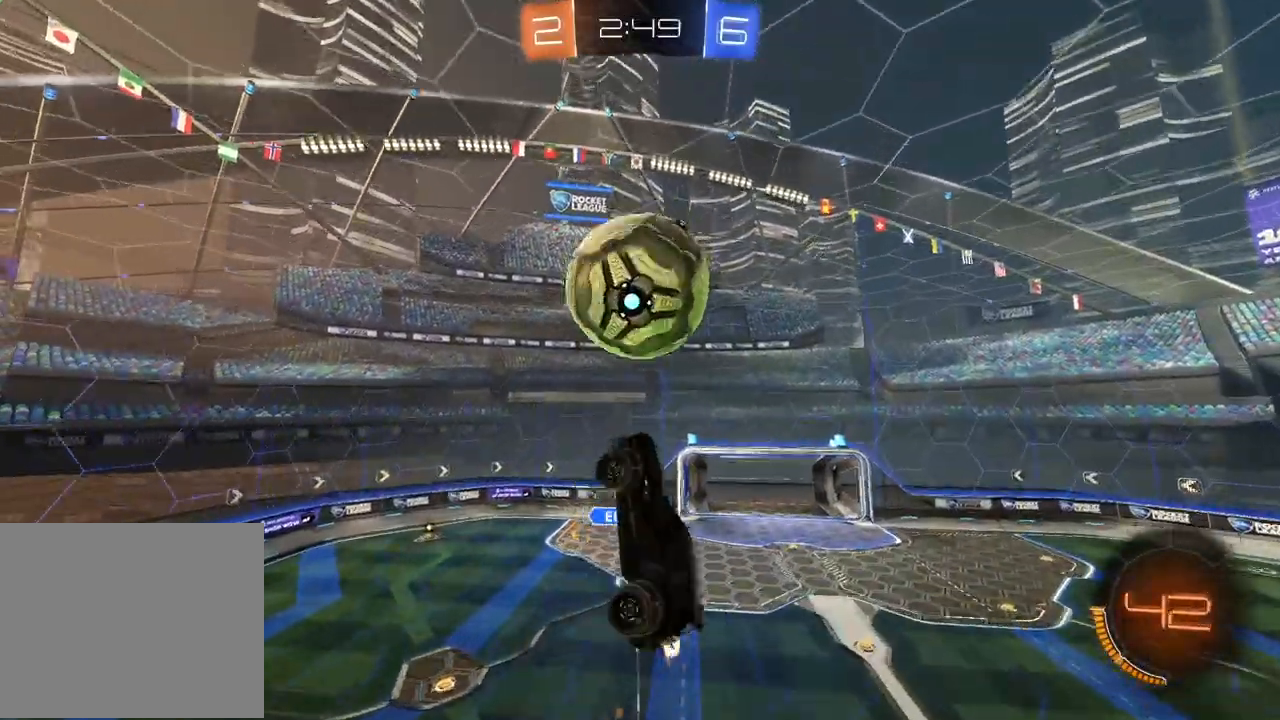
{"dt_ms": 500, "buttons": ["CIRCLE"], "left_stick": "center", "right_stick": "center", "events": [[33, "CIRCLE", "up"], [100, "L2", "up"], [233, "CIRCLE", "down"], [233, "left_stick", "center"], [350, "left_stick", "down"], [367, "CIRCLE", "up"], [450, "CIRCLE", "down"], [483, "left_stick", "center"]]}